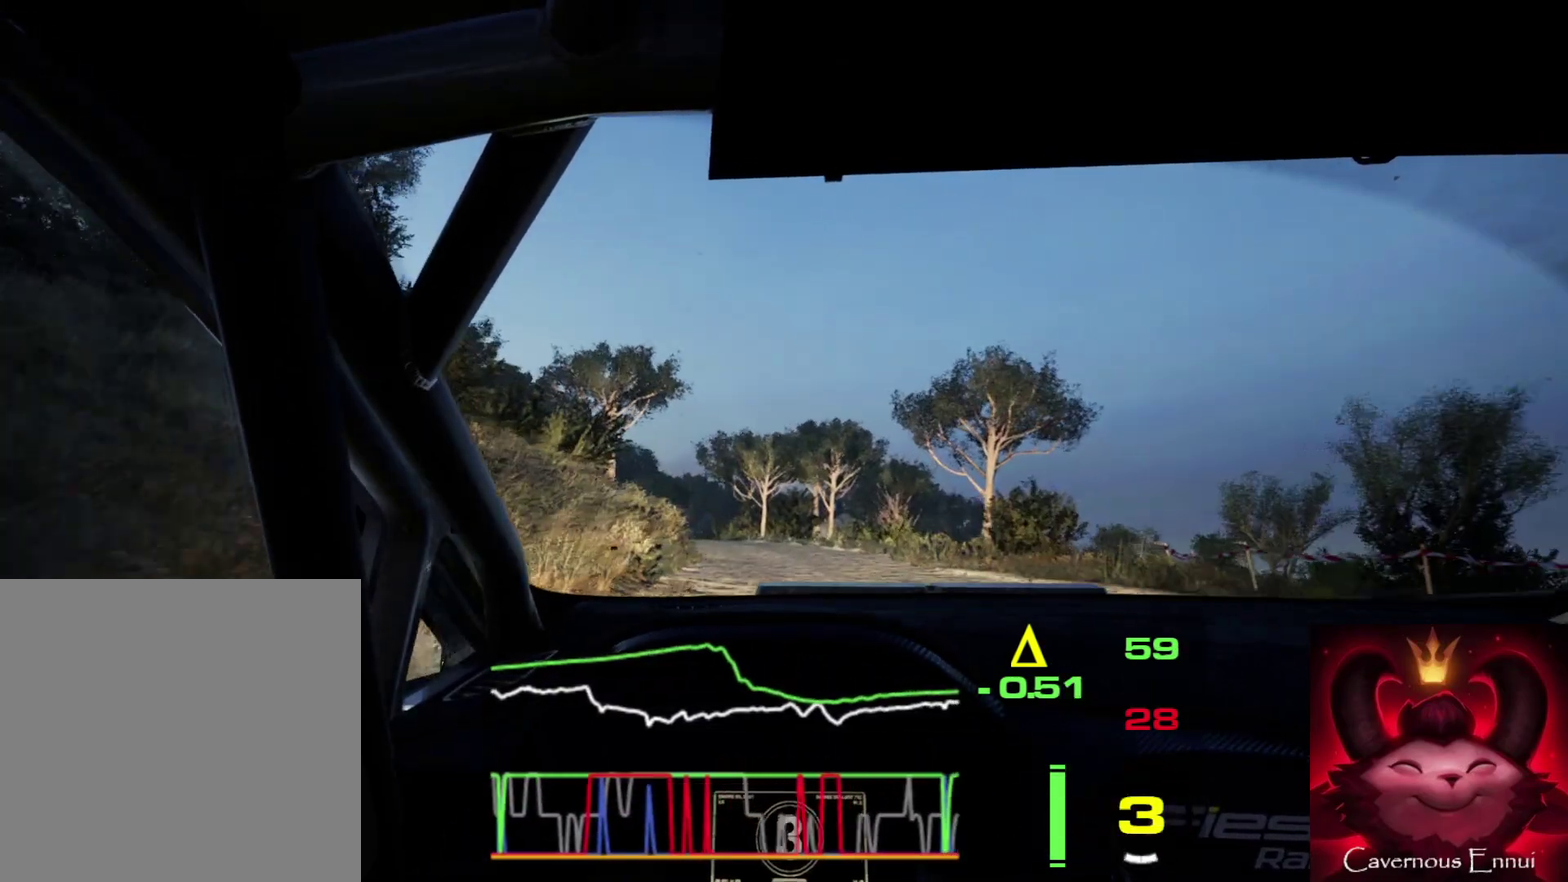
Gameplay with a controller (Xbox layout); each line is a JSON object with the inputs held at the frame after it (dt_ms = milliseconds from this image to that frame). "events" lists button and stick changes between this image and that frame as [ms after this image, input, new state], when the widget could be followed in between. This document gives stick clicks only as held states, not as events.
{"dt_ms": 600, "buttons": [], "left_stick": "center", "right_stick": "up", "events": [[333, "left_stick", "left"], [533, "left_stick", "center"]]}
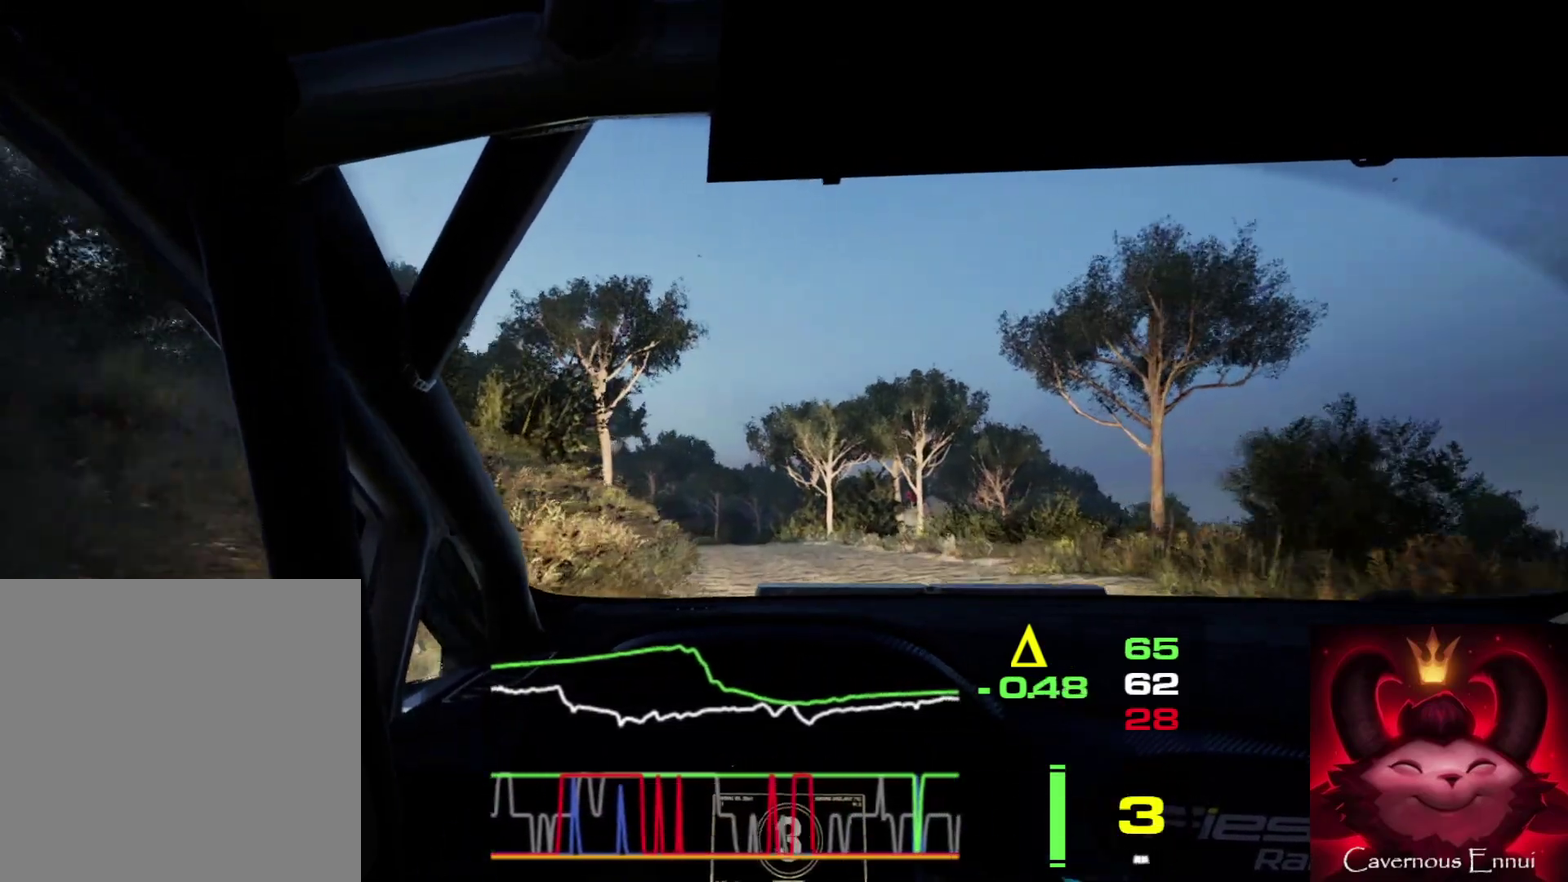
{"dt_ms": 400, "buttons": [], "left_stick": "center", "right_stick": "up", "events": [[133, "left_stick", "left"], [317, "left_stick", "center"]]}
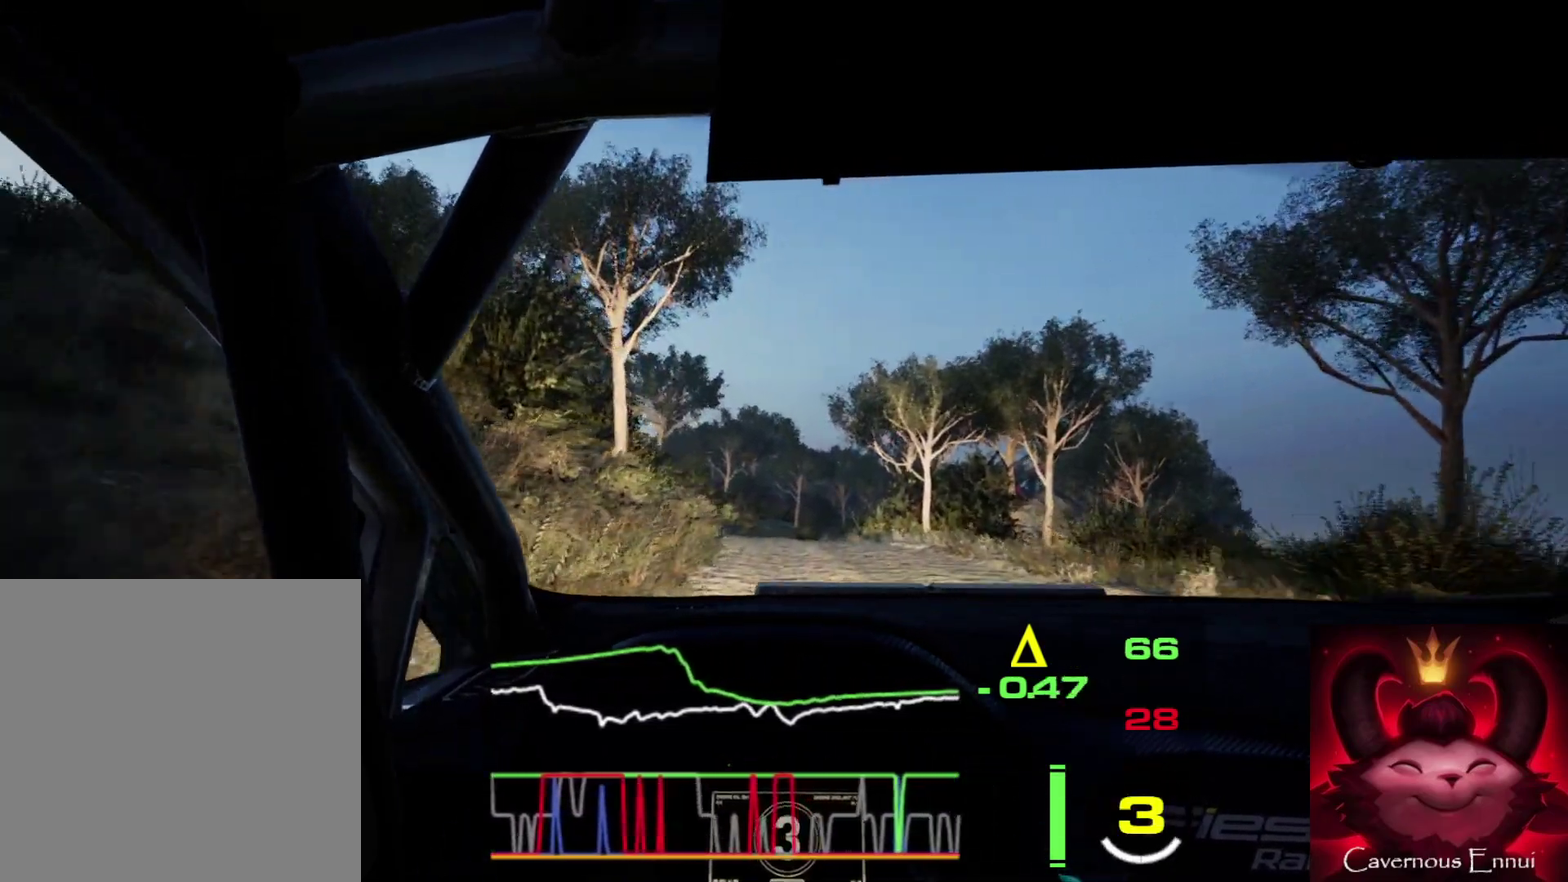
{"dt_ms": 500, "buttons": [], "left_stick": "center", "right_stick": "up", "events": [[183, "left_stick", "left"], [383, "left_stick", "center"]]}
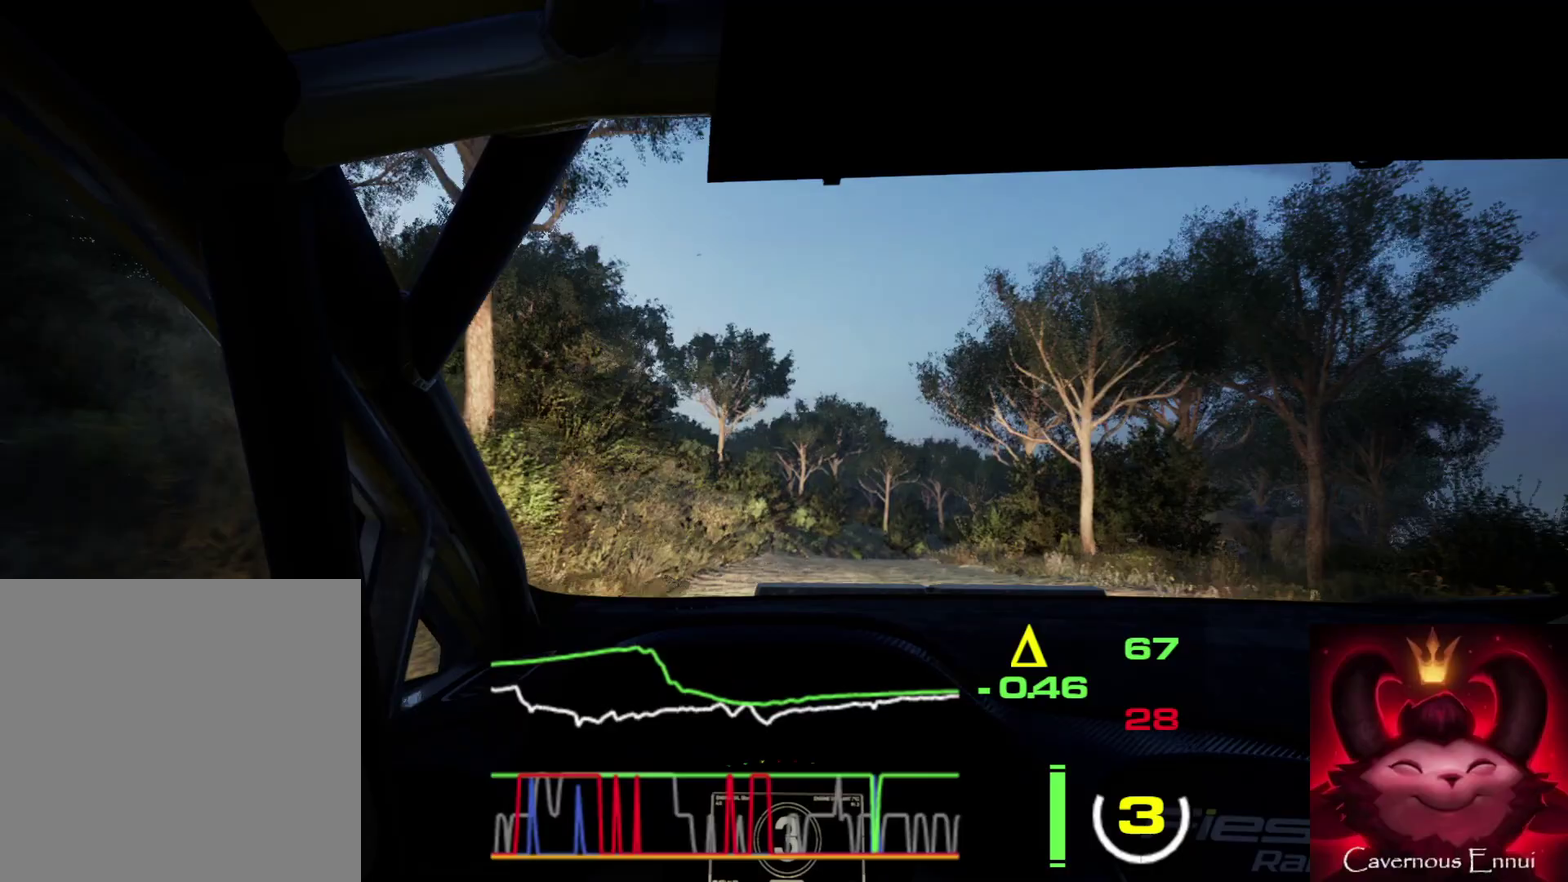
{"dt_ms": 400, "buttons": [], "left_stick": "right", "right_stick": "up", "events": [[350, "left_stick", "right"]]}
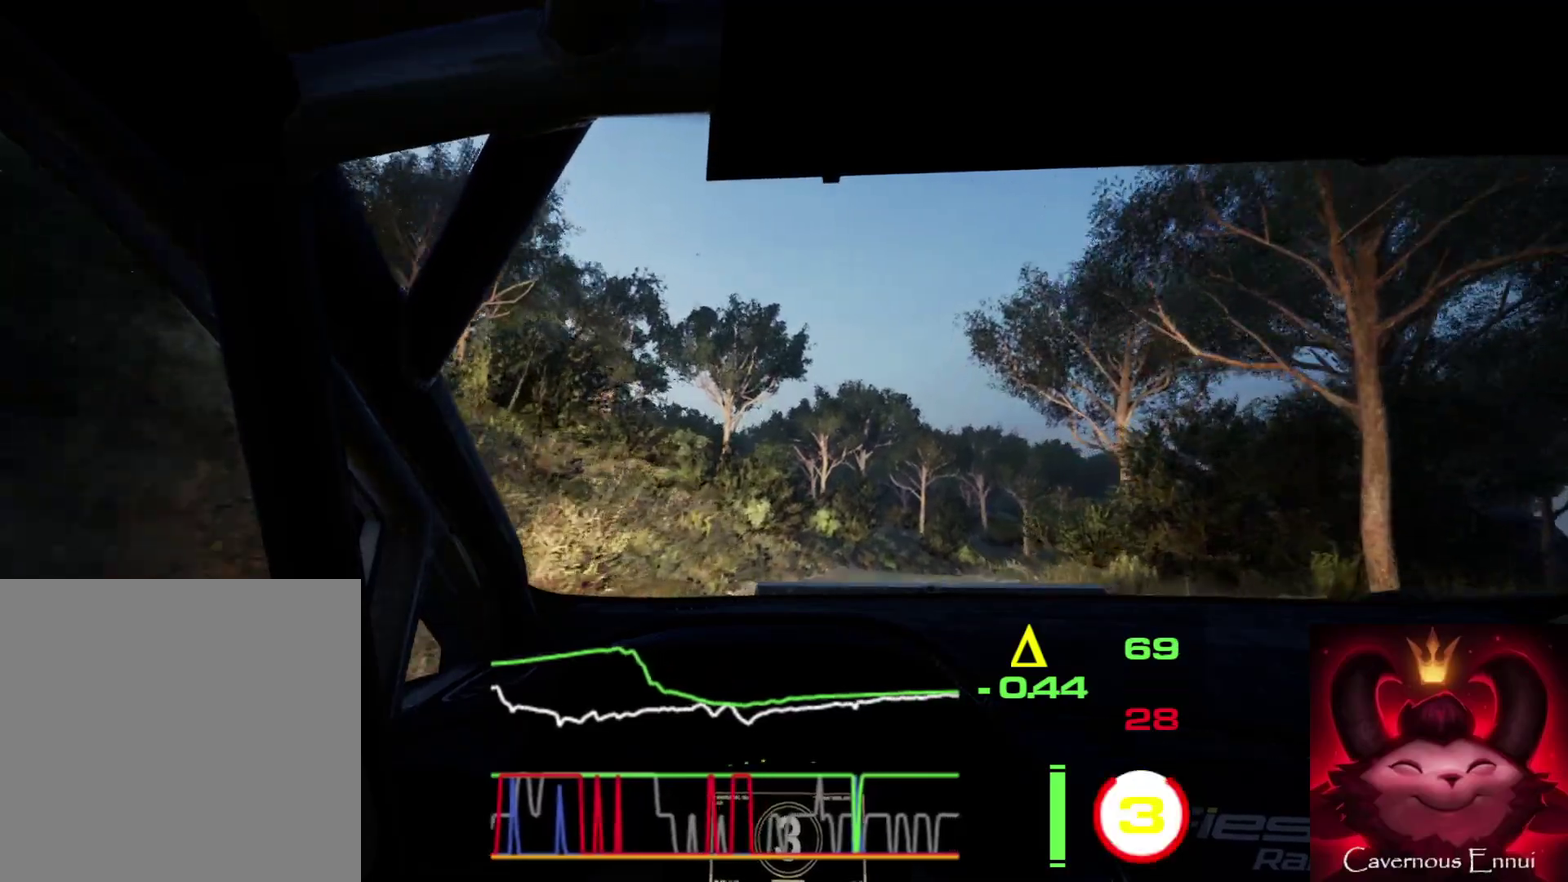
{"dt_ms": 600, "buttons": ["L2"], "left_stick": "right", "right_stick": "up", "events": [[217, "left_stick", "center"], [533, "L2", "down"], [533, "left_stick", "right"]]}